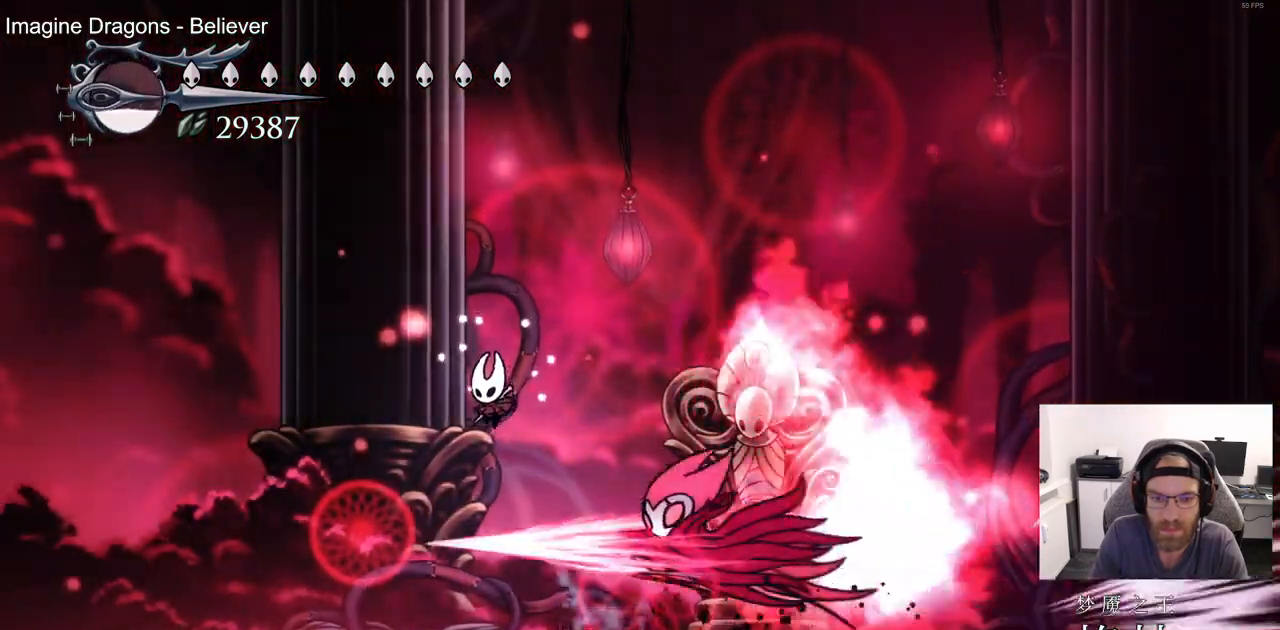
Gameplay with a controller (PlayStation layout); each line is a JSON object with the inputs held at the frame after it (dt_ms = milliseconds from this image to that frame). "events" lists button and stick changes between this image and that frame as [ms after this image, input, new state], when the widget could be followed in between.
{"dt_ms": 500, "buttons": ["DPAD_RIGHT"], "left_stick": "center", "right_stick": "center"}
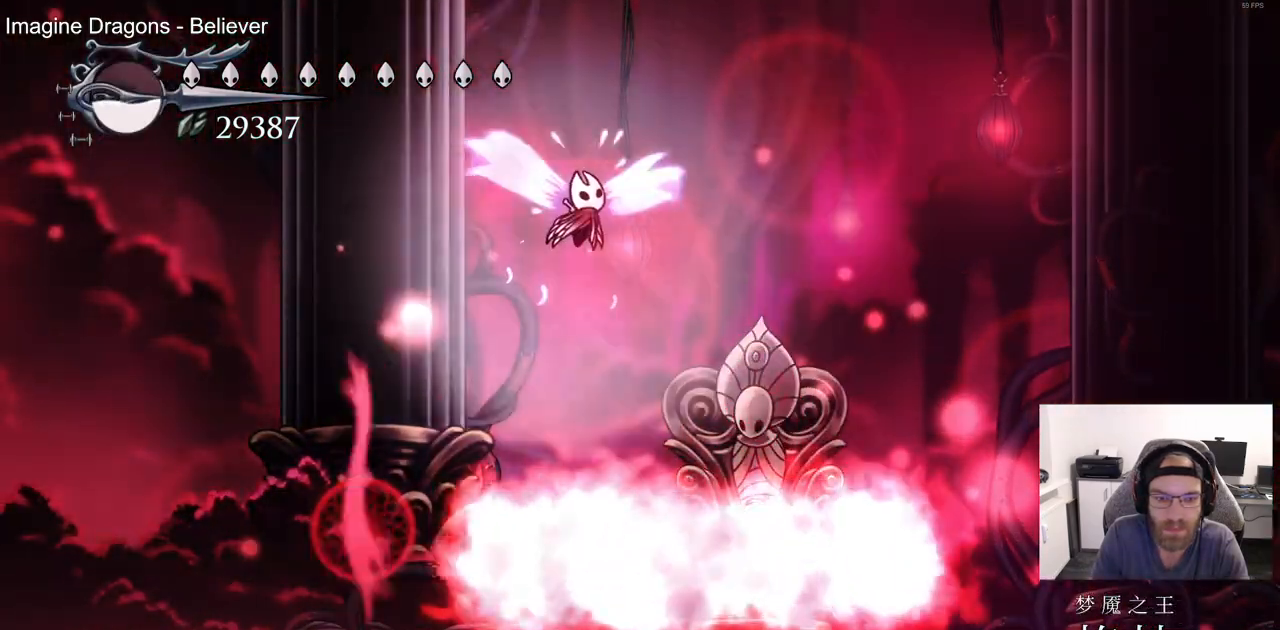
{"dt_ms": 1000, "buttons": ["CROSS", "R2", "DPAD_RIGHT"], "left_stick": "center", "right_stick": "center"}
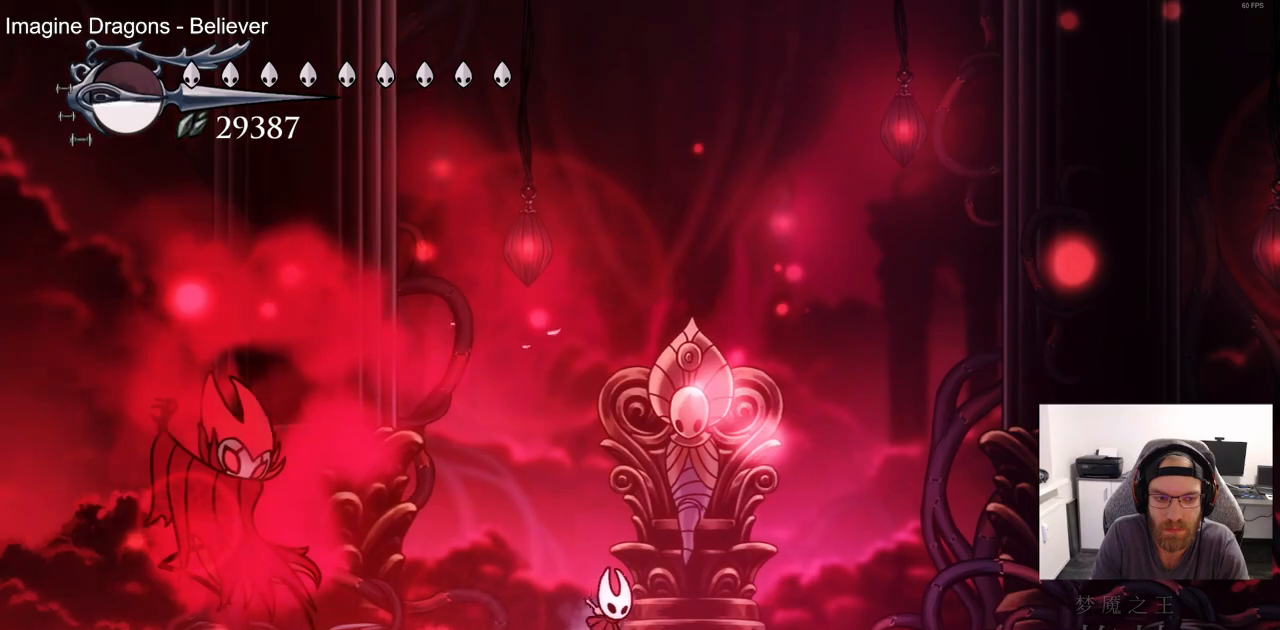
{"dt_ms": 500, "buttons": ["DPAD_LEFT"], "left_stick": "center", "right_stick": "center"}
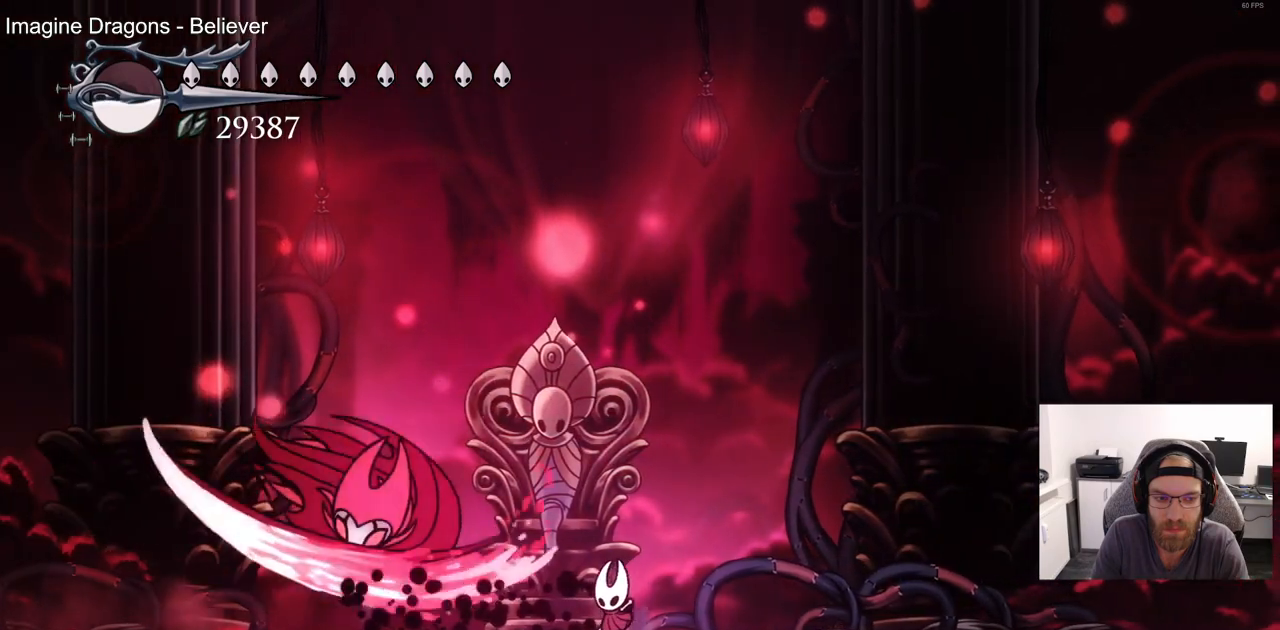
{"dt_ms": 500, "buttons": ["DPAD_RIGHT"], "left_stick": "center", "right_stick": "center", "events": [[133, "SQUARE", "down"], [217, "DPAD_LEFT", "up"], [217, "DPAD_UP", "down"], [250, "DPAD_RIGHT", "down"], [250, "DPAD_UP", "up"], [267, "SQUARE", "up"]]}
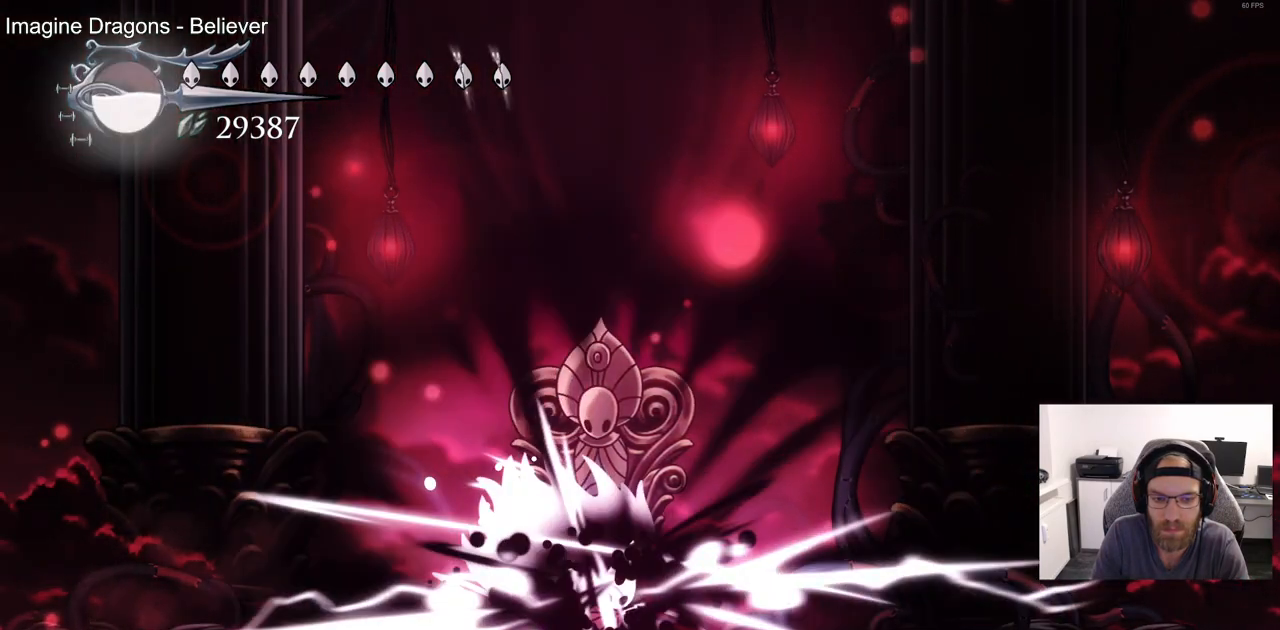
{"dt_ms": 500, "buttons": ["DPAD_LEFT"], "left_stick": "center", "right_stick": "center"}
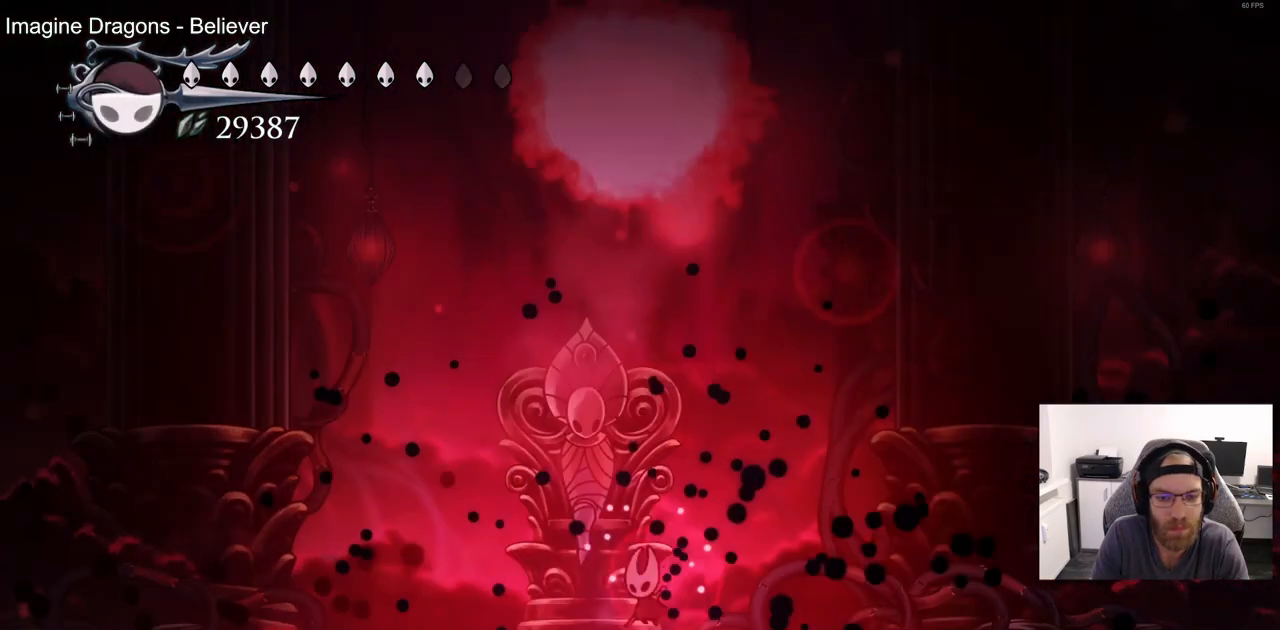
{"dt_ms": 500, "buttons": [], "left_stick": "center", "right_stick": "center", "events": [[217, "R2", "down"], [433, "R2", "up"], [483, "DPAD_LEFT", "up"]]}
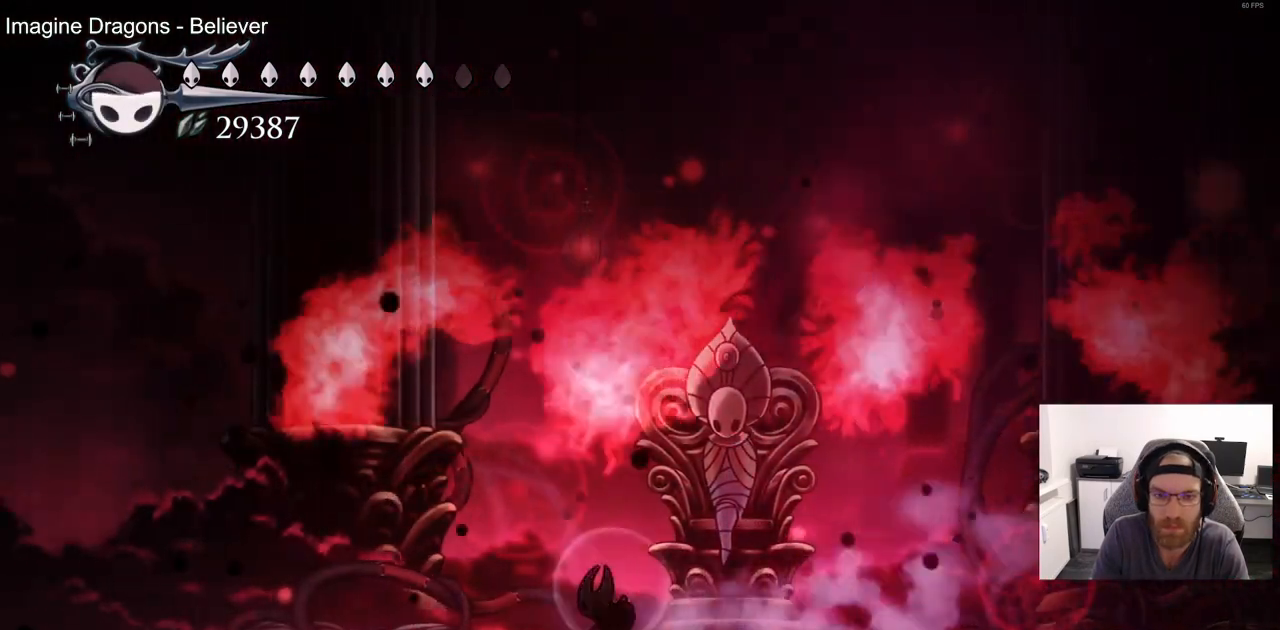
{"dt_ms": 500, "buttons": [], "left_stick": "center", "right_stick": "center", "events": [[217, "DPAD_RIGHT", "down"], [333, "DPAD_RIGHT", "up"]]}
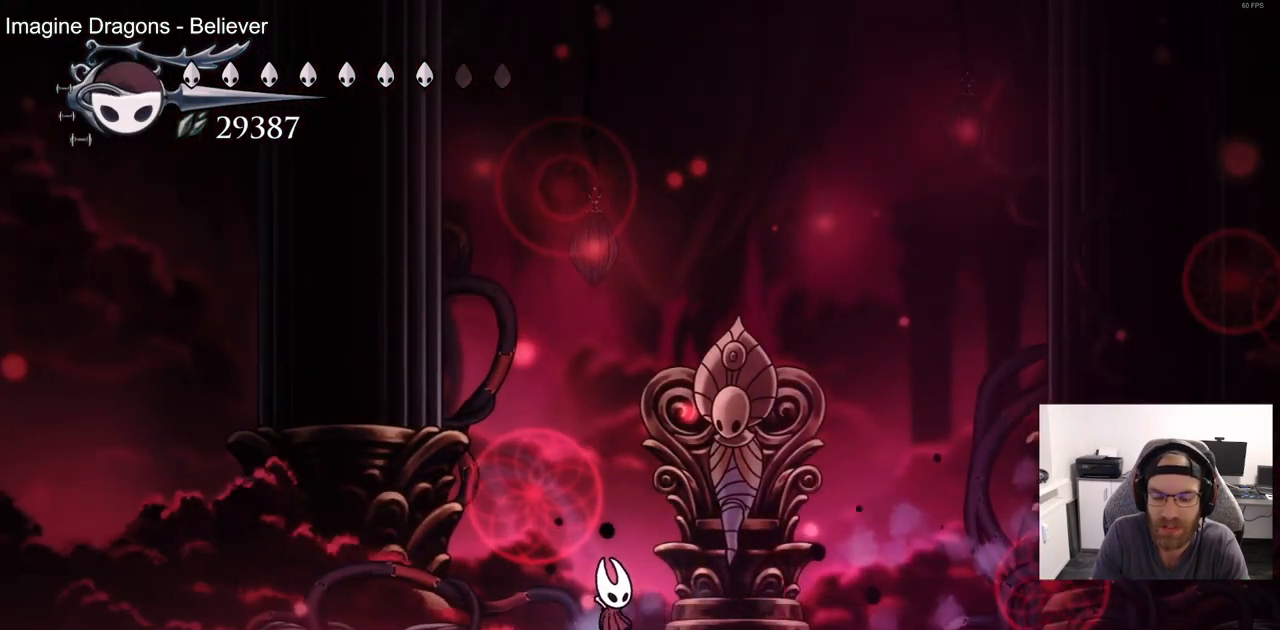
{"dt_ms": 500, "buttons": [], "left_stick": "center", "right_stick": "center", "events": []}
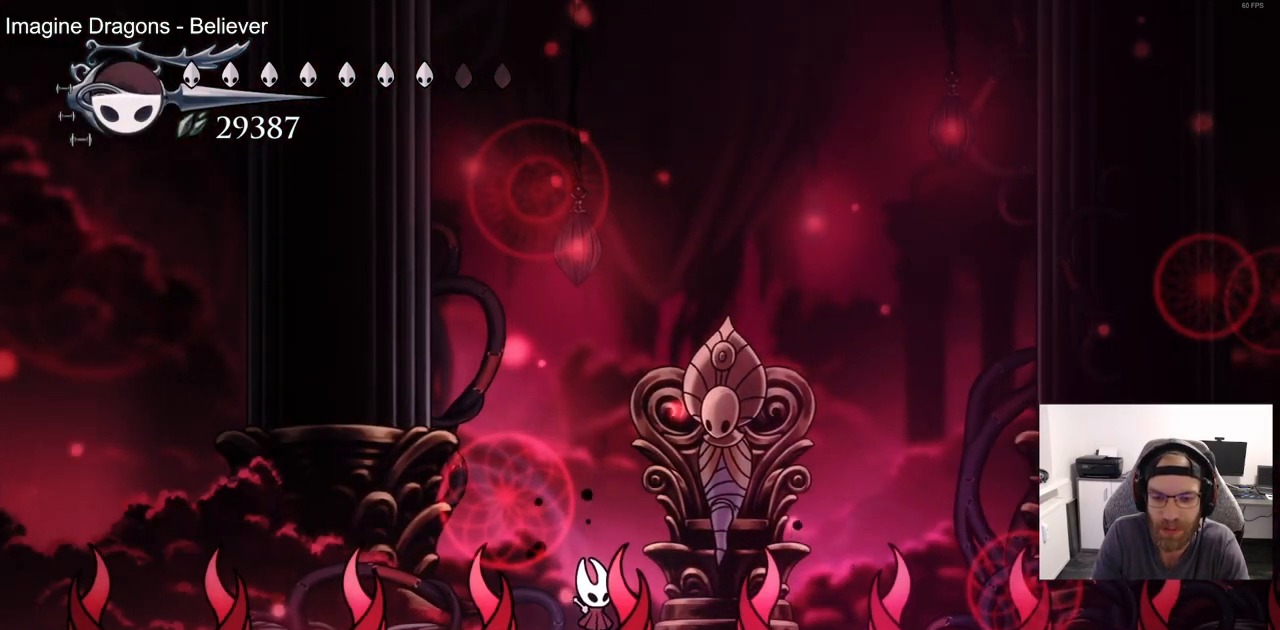
{"dt_ms": 500, "buttons": ["DPAD_RIGHT"], "left_stick": "center", "right_stick": "center", "events": [[17, "DPAD_LEFT", "down"], [217, "DPAD_LEFT", "up"], [433, "DPAD_RIGHT", "down"]]}
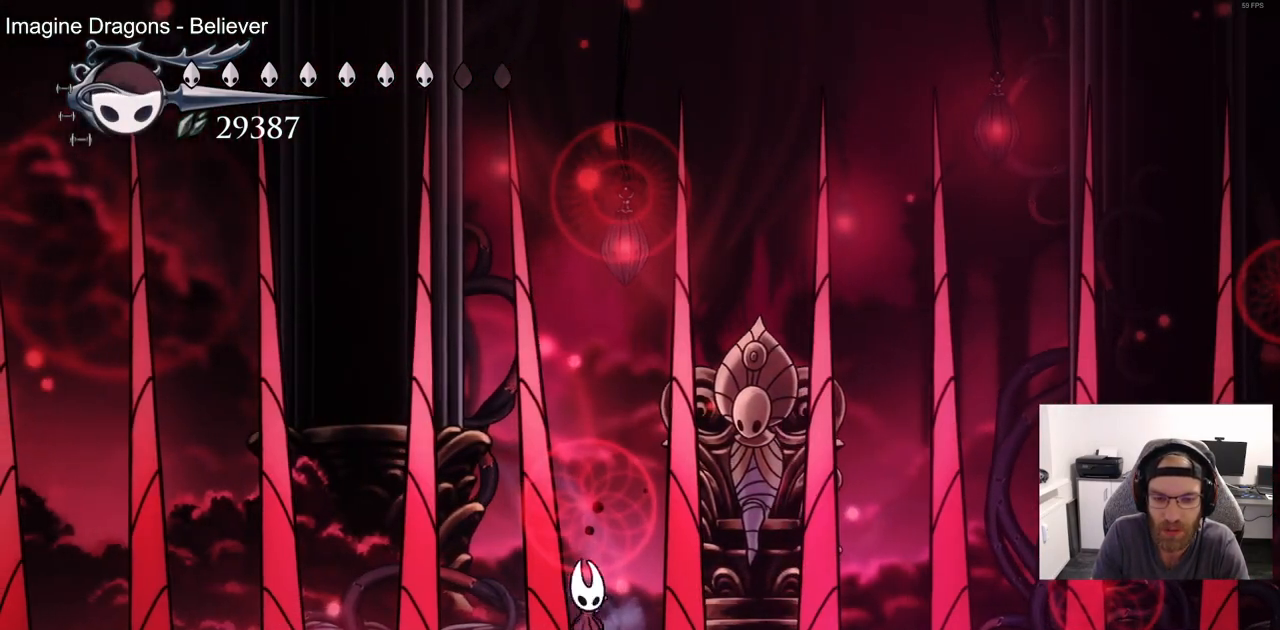
{"dt_ms": 500, "buttons": [], "left_stick": "center", "right_stick": "center", "events": [[17, "DPAD_RIGHT", "up"]]}
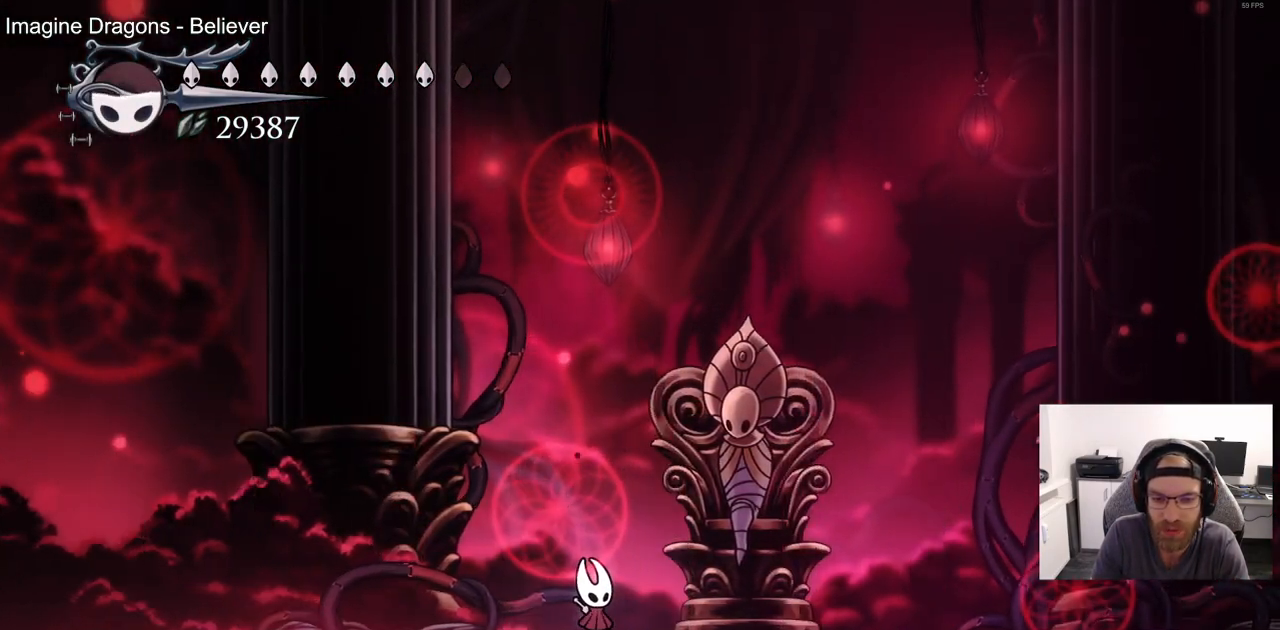
{"dt_ms": 500, "buttons": [], "left_stick": "center", "right_stick": "center", "events": []}
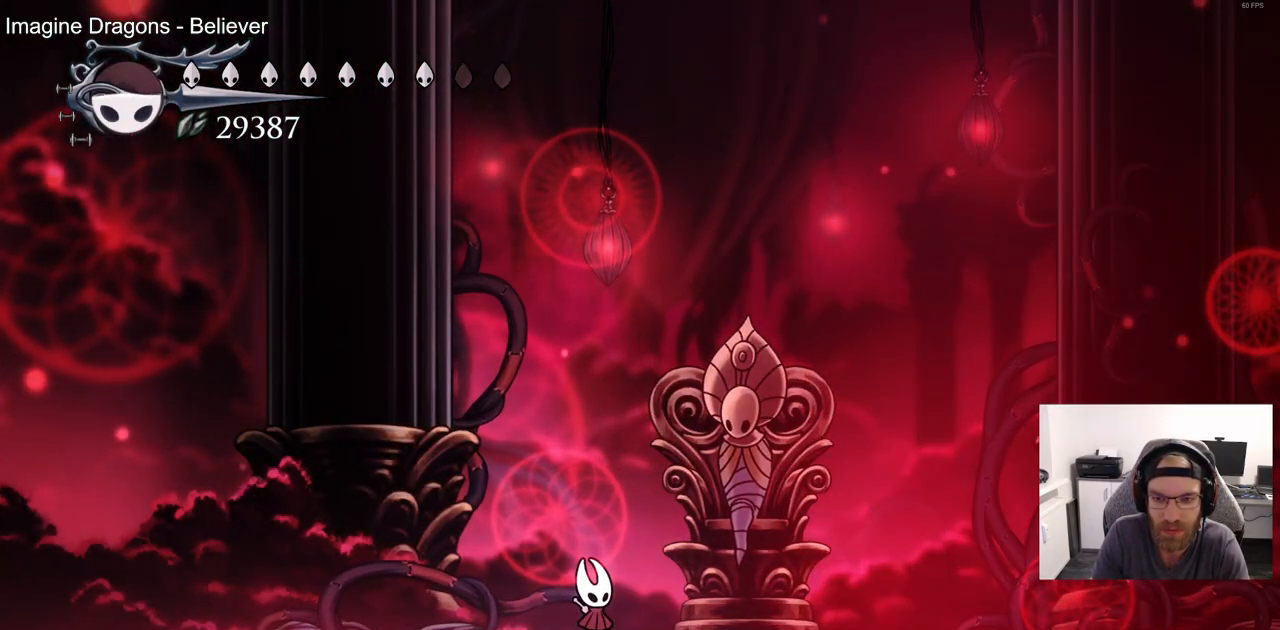
{"dt_ms": 500, "buttons": ["DPAD_RIGHT"], "left_stick": "center", "right_stick": "center", "events": [[483, "DPAD_RIGHT", "down"]]}
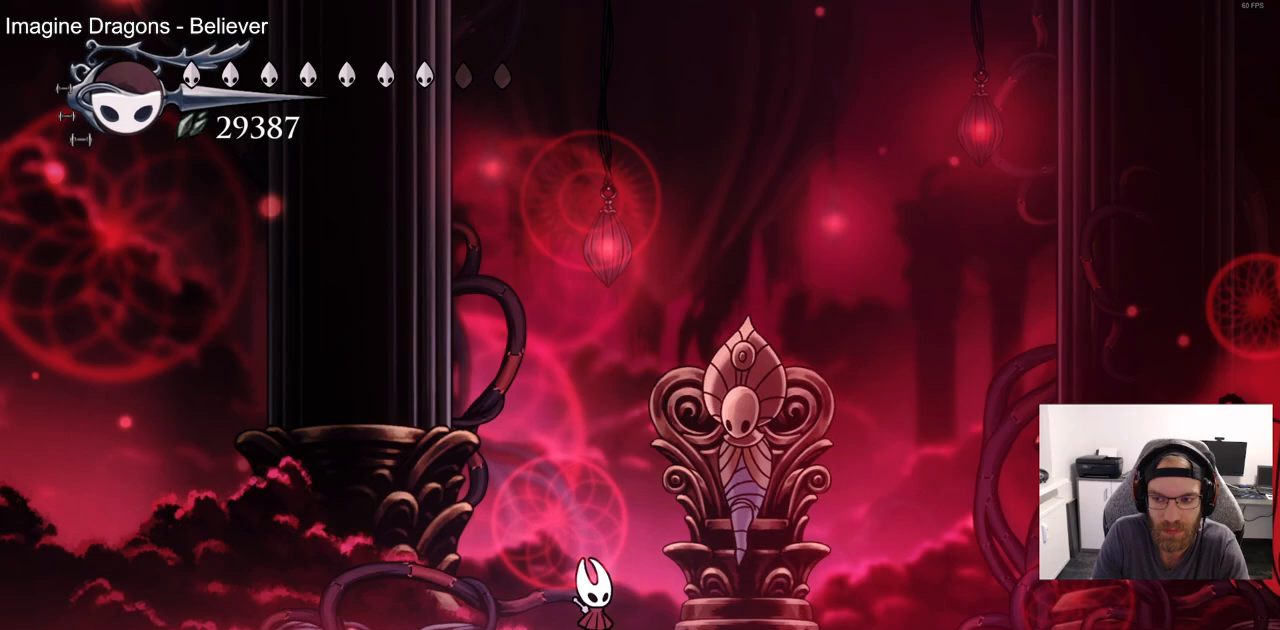
{"dt_ms": 500, "buttons": ["CROSS", "DPAD_RIGHT"], "left_stick": "center", "right_stick": "center"}
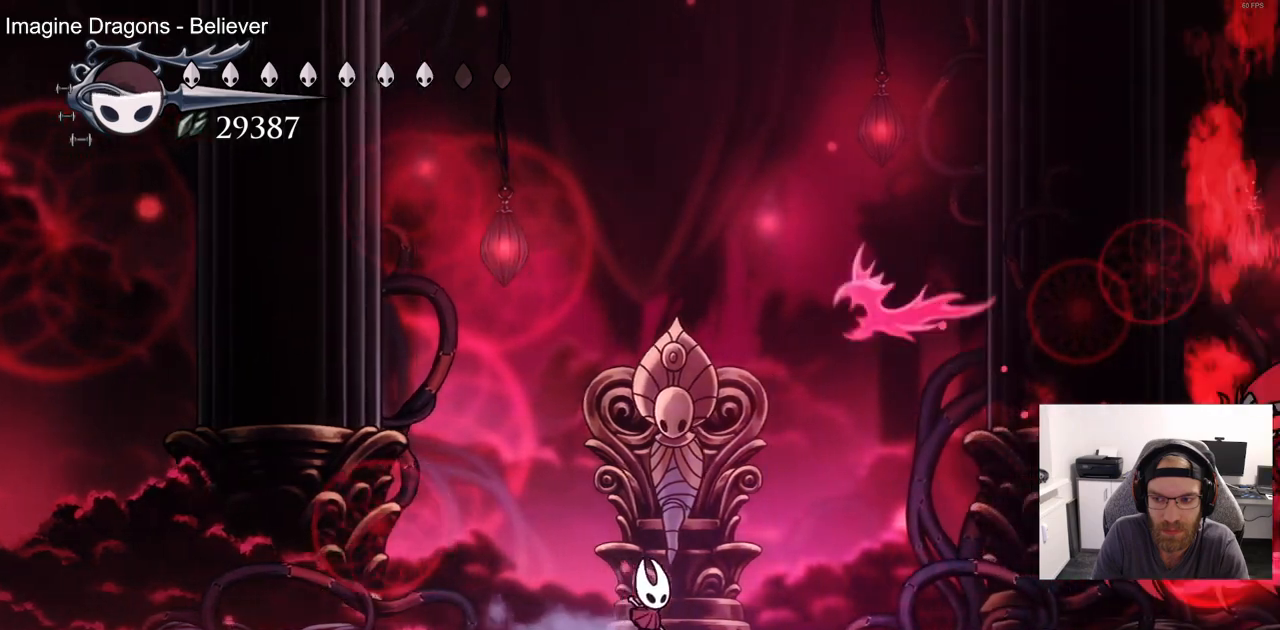
{"dt_ms": 500, "buttons": ["CROSS", "DPAD_RIGHT"], "left_stick": "center", "right_stick": "center", "events": [[317, "R2", "down"], [483, "R2", "up"]]}
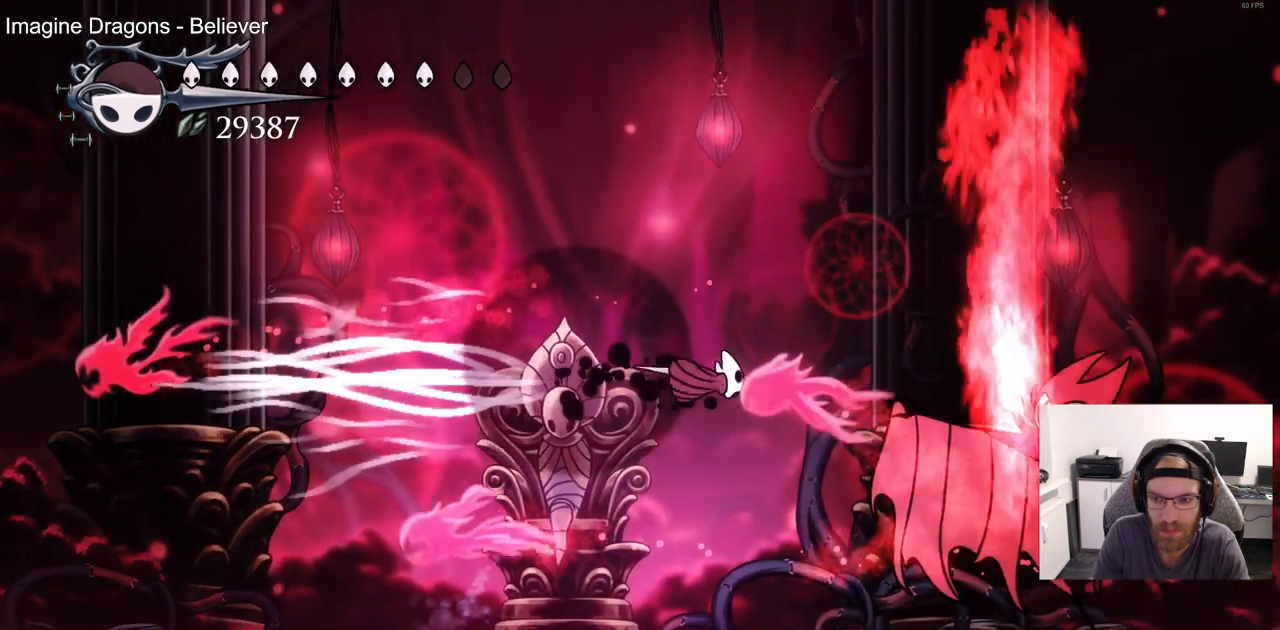
{"dt_ms": 500, "buttons": ["DPAD_RIGHT"], "left_stick": "center", "right_stick": "center", "events": [[83, "CROSS", "up"], [183, "SQUARE", "down"], [333, "SQUARE", "up"]]}
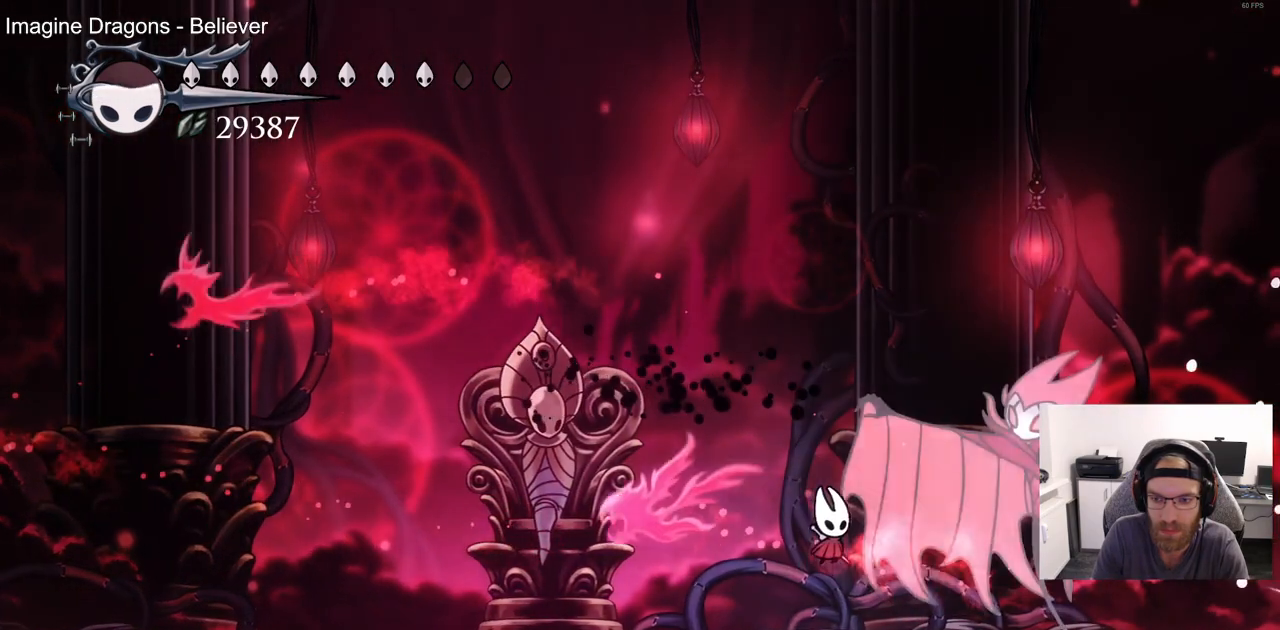
{"dt_ms": 500, "buttons": ["SQUARE"], "left_stick": "center", "right_stick": "center", "events": [[17, "SQUARE", "down"], [150, "SQUARE", "up"], [400, "SQUARE", "down"], [450, "DPAD_RIGHT", "up"]]}
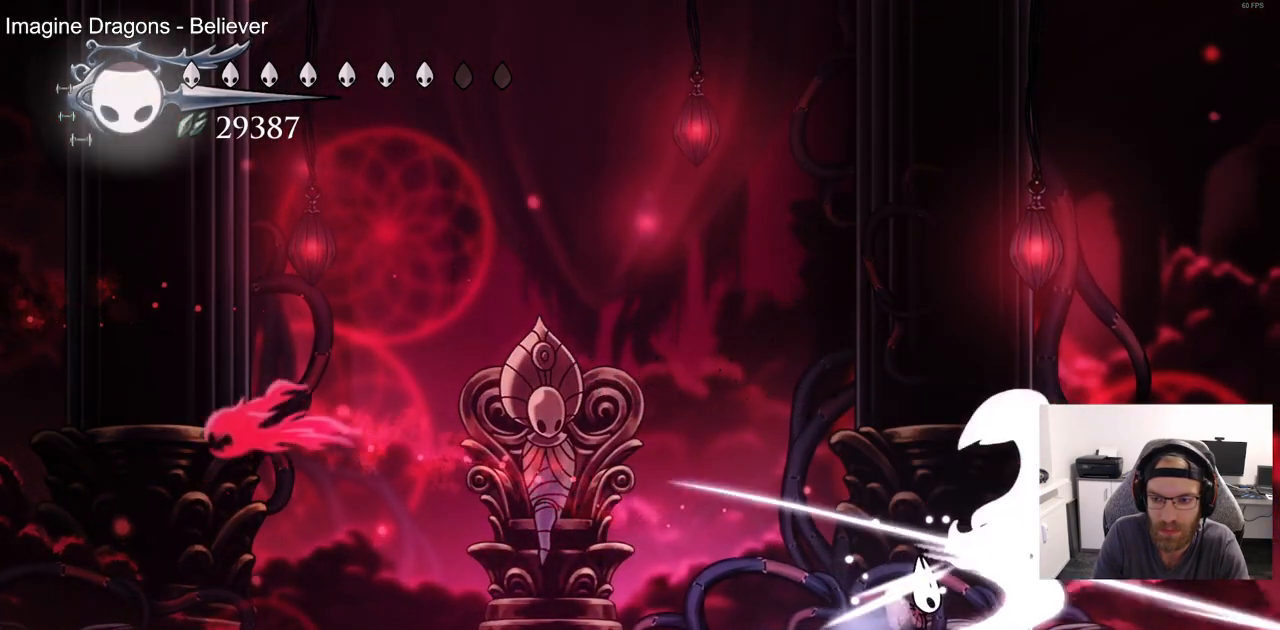
{"dt_ms": 500, "buttons": ["DPAD_LEFT"], "left_stick": "center", "right_stick": "center", "events": [[17, "SQUARE", "up"], [100, "DPAD_LEFT", "down"]]}
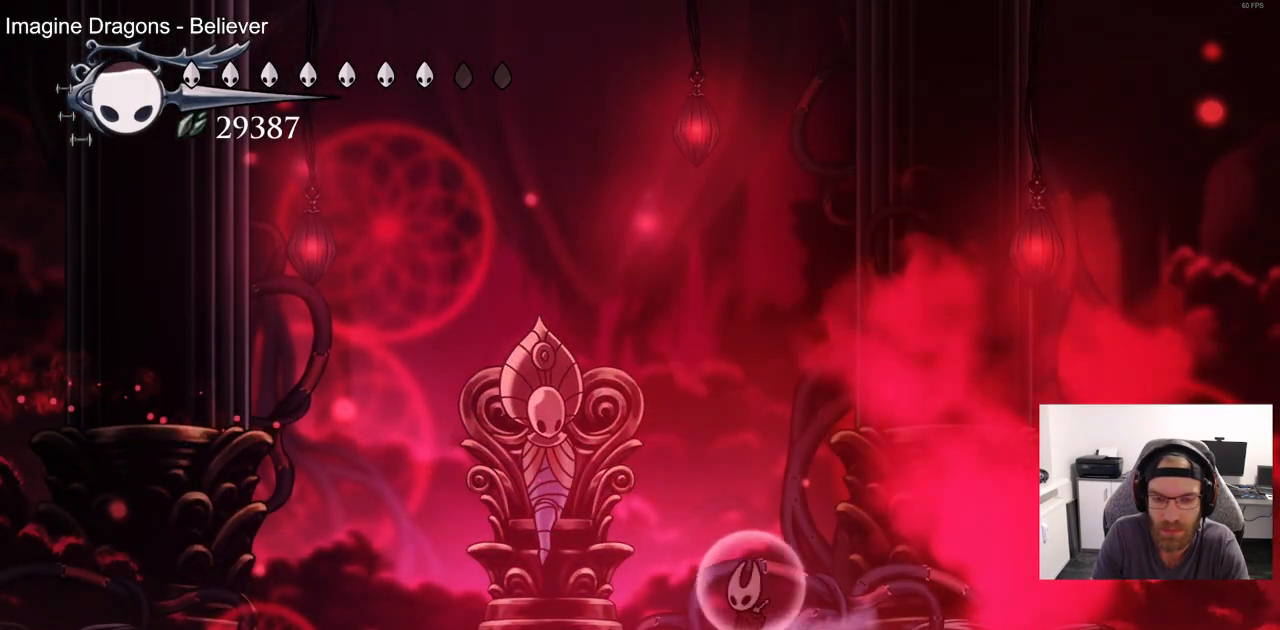
{"dt_ms": 500, "buttons": ["DPAD_LEFT"], "left_stick": "center", "right_stick": "center", "events": []}
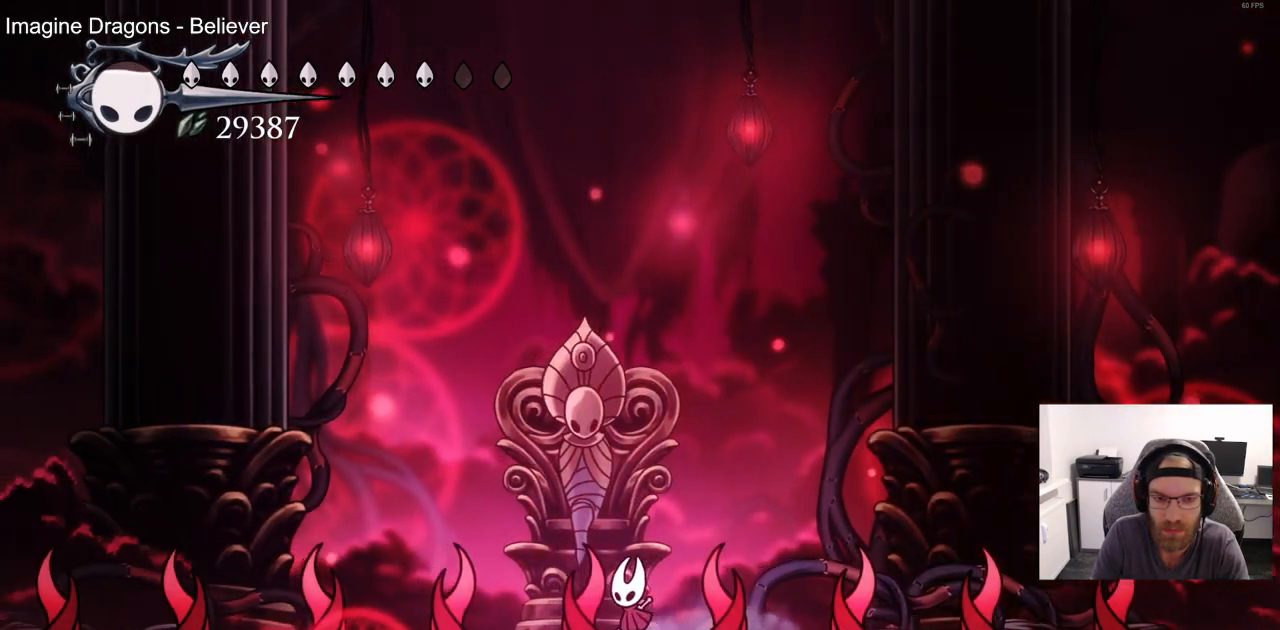
{"dt_ms": 500, "buttons": [], "left_stick": "center", "right_stick": "center"}
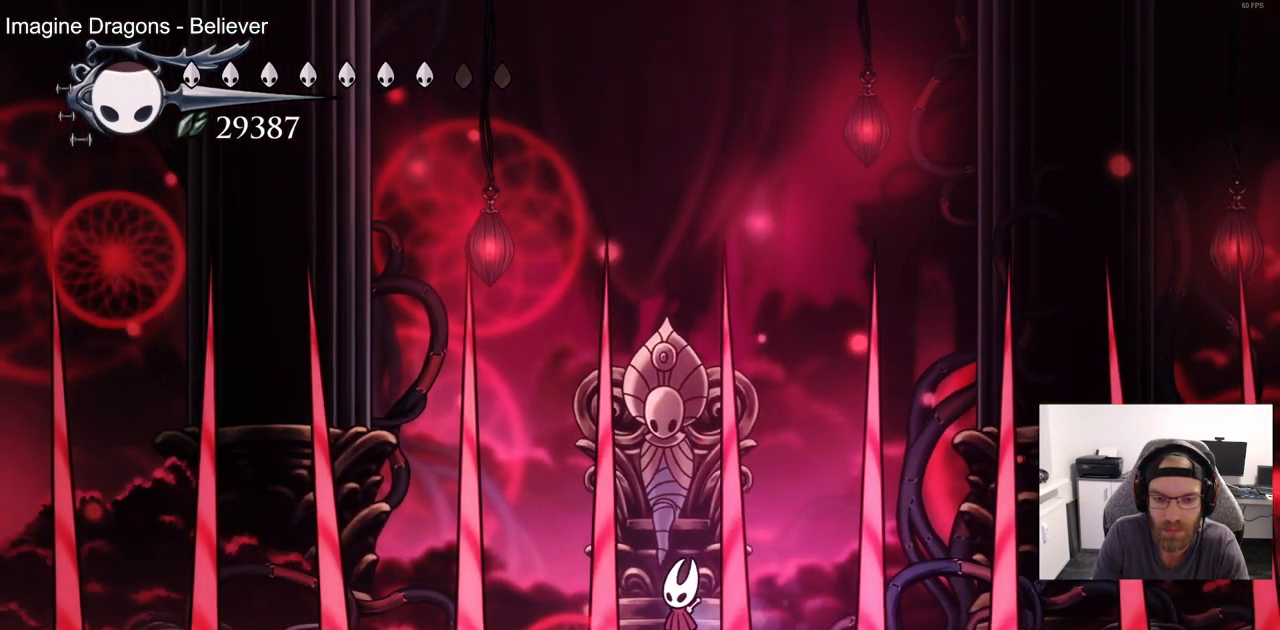
{"dt_ms": 500, "buttons": [], "left_stick": "center", "right_stick": "center", "events": []}
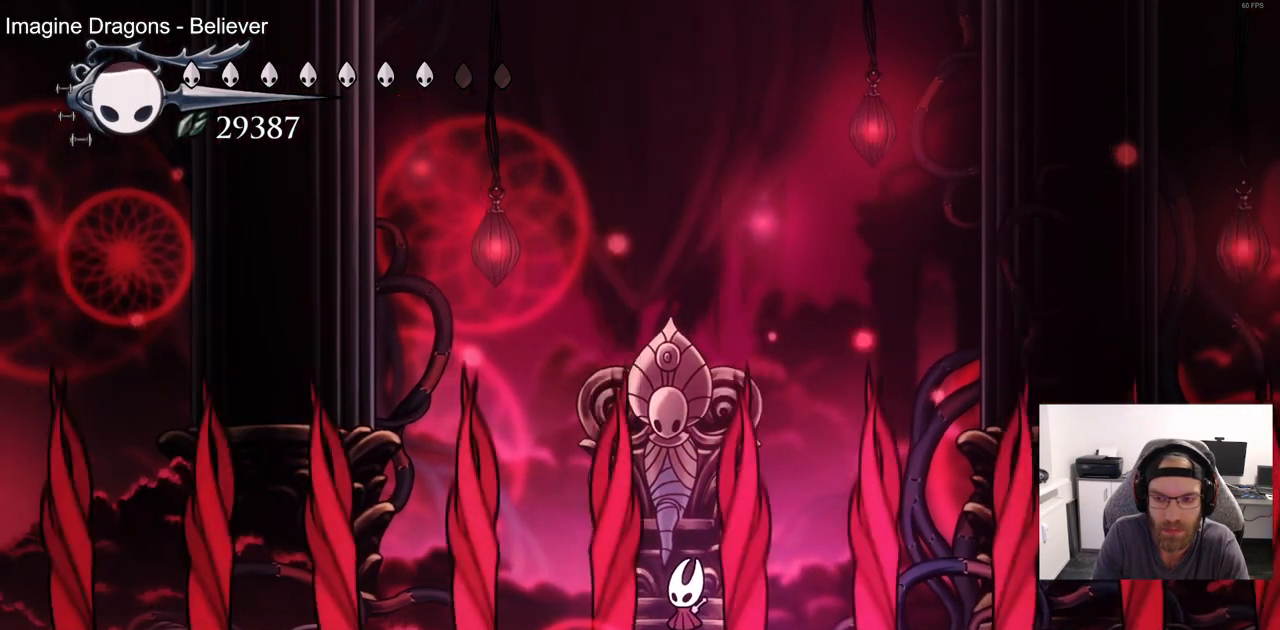
{"dt_ms": 500, "buttons": [], "left_stick": "center", "right_stick": "center", "events": []}
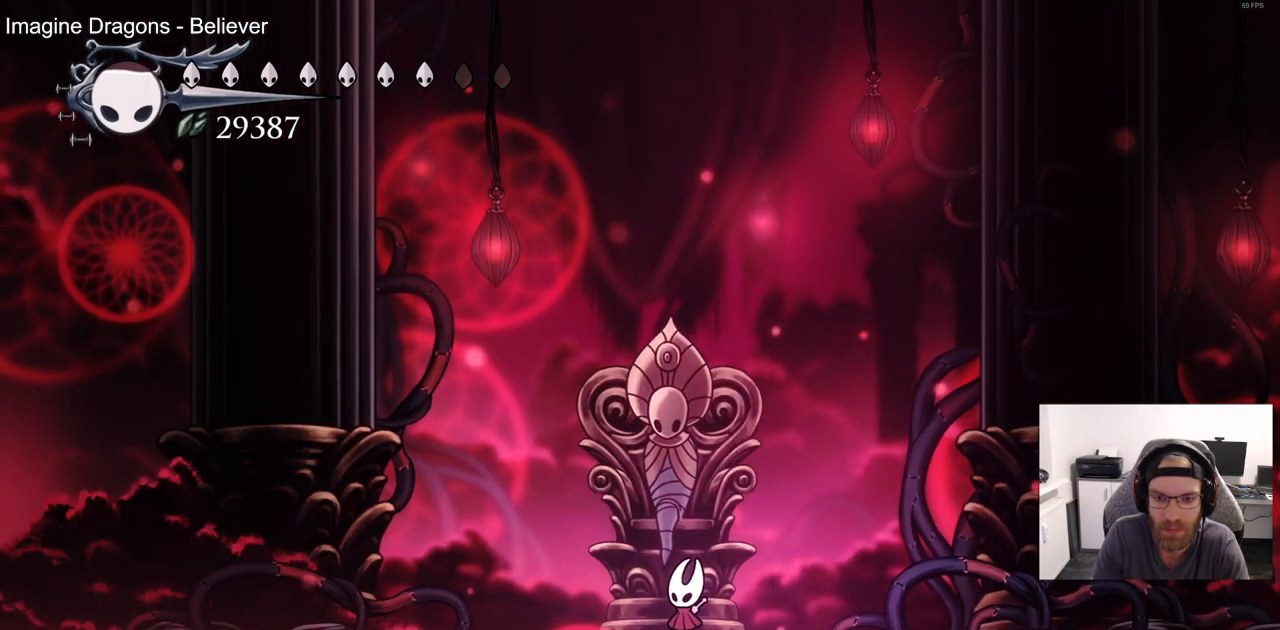
{"dt_ms": 500, "buttons": [], "left_stick": "center", "right_stick": "center", "events": []}
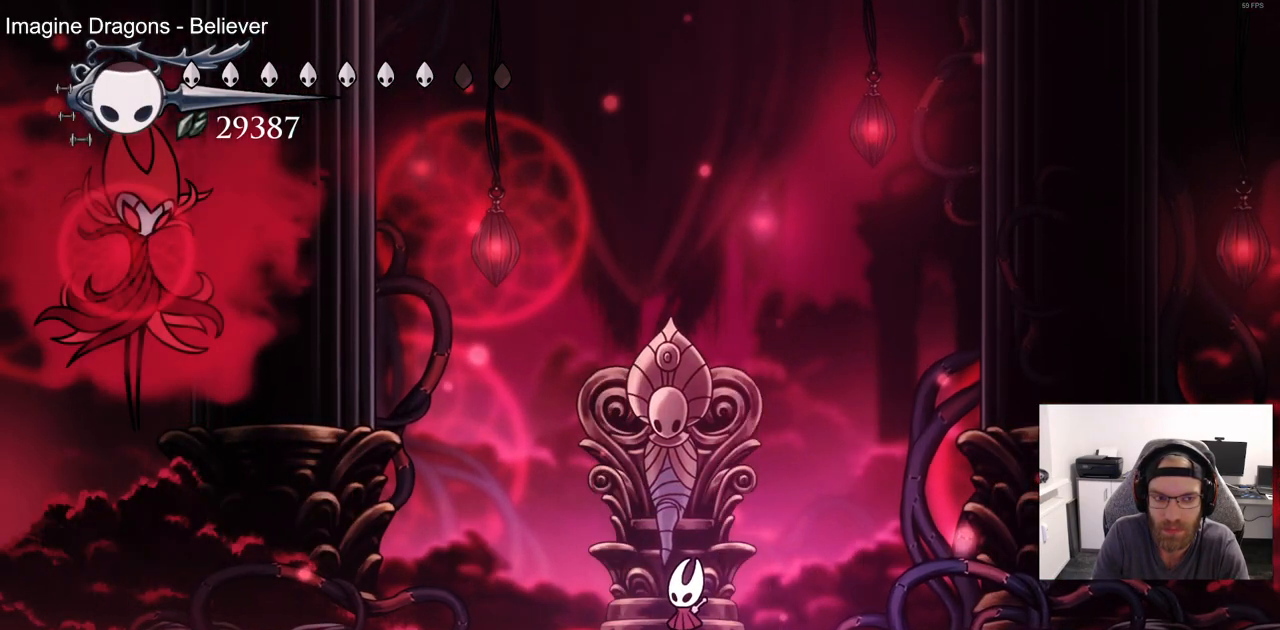
{"dt_ms": 500, "buttons": ["R2", "DPAD_LEFT"], "left_stick": "center", "right_stick": "center", "events": [[383, "DPAD_LEFT", "down"], [400, "R2", "down"]]}
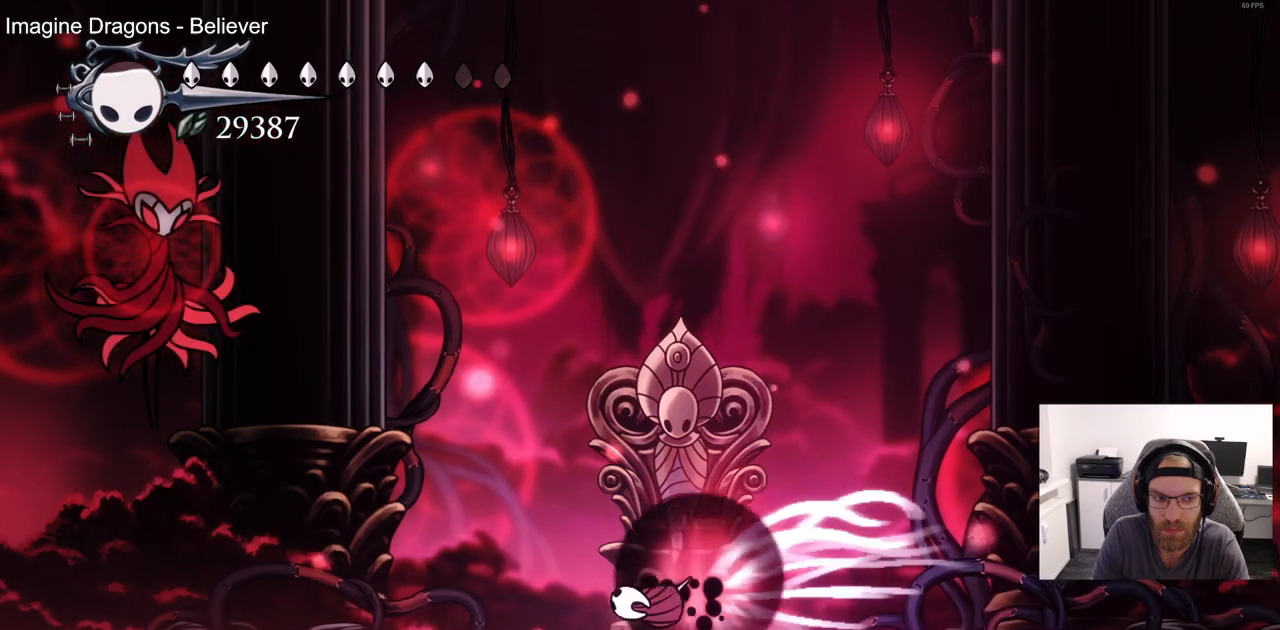
{"dt_ms": 500, "buttons": ["CROSS", "DPAD_LEFT"], "left_stick": "center", "right_stick": "center", "events": [[100, "R2", "up"], [283, "CROSS", "down"]]}
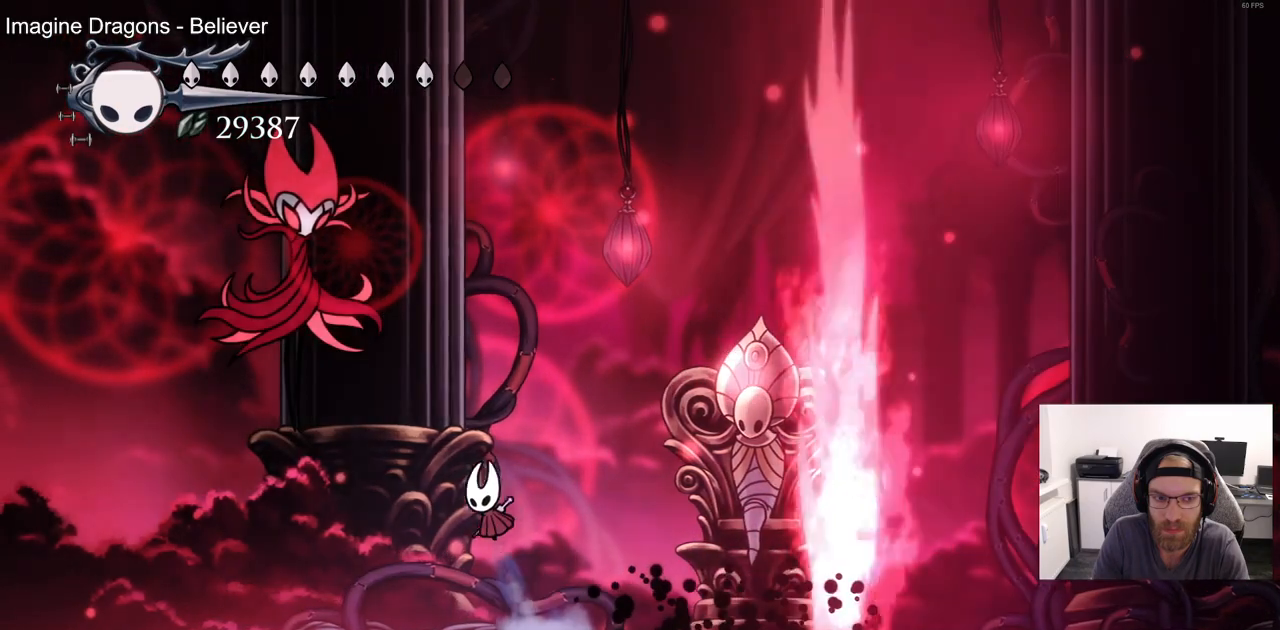
{"dt_ms": 500, "buttons": ["SQUARE", "DPAD_UP", "DPAD_LEFT"], "left_stick": "center", "right_stick": "left", "events": [[50, "SQUARE", "down"], [183, "SQUARE", "up"], [233, "CROSS", "up"], [367, "DPAD_UP", "down"], [417, "SQUARE", "down"], [450, "right_stick", "left"]]}
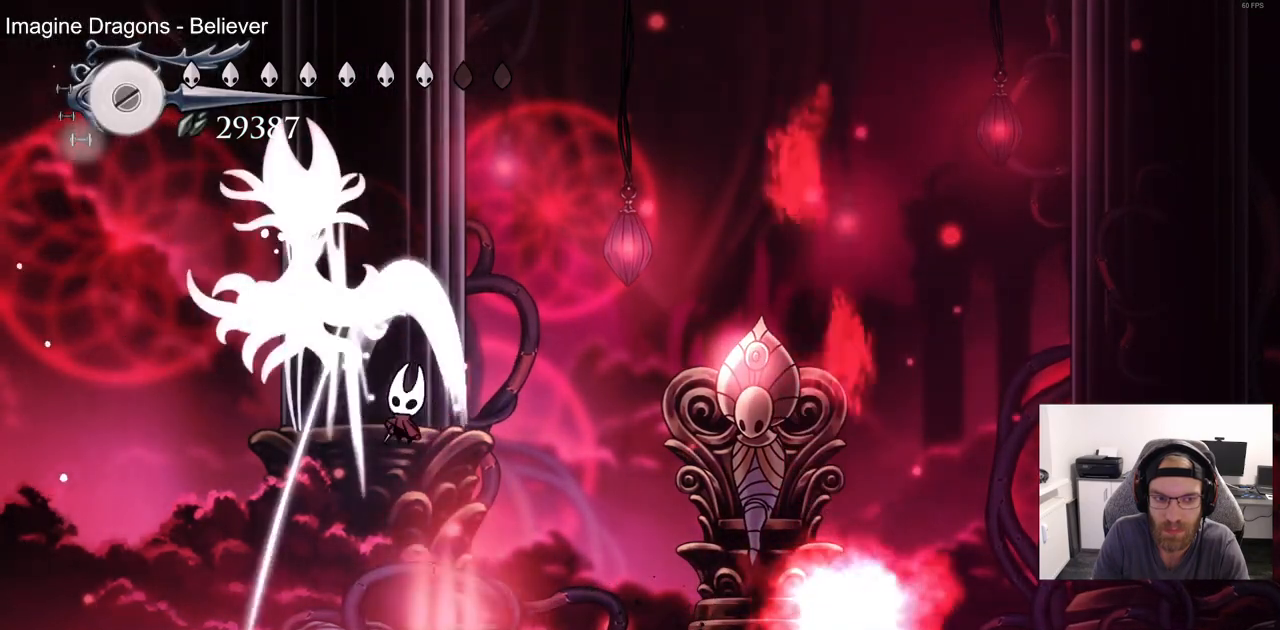
{"dt_ms": 500, "buttons": ["CROSS", "DPAD_UP", "DPAD_RIGHT"], "left_stick": "center", "right_stick": "left", "events": [[33, "SQUARE", "up"], [167, "DPAD_UP", "up"], [400, "DPAD_UP", "down"], [450, "CROSS", "down"], [450, "DPAD_LEFT", "up"], [500, "DPAD_RIGHT", "down"]]}
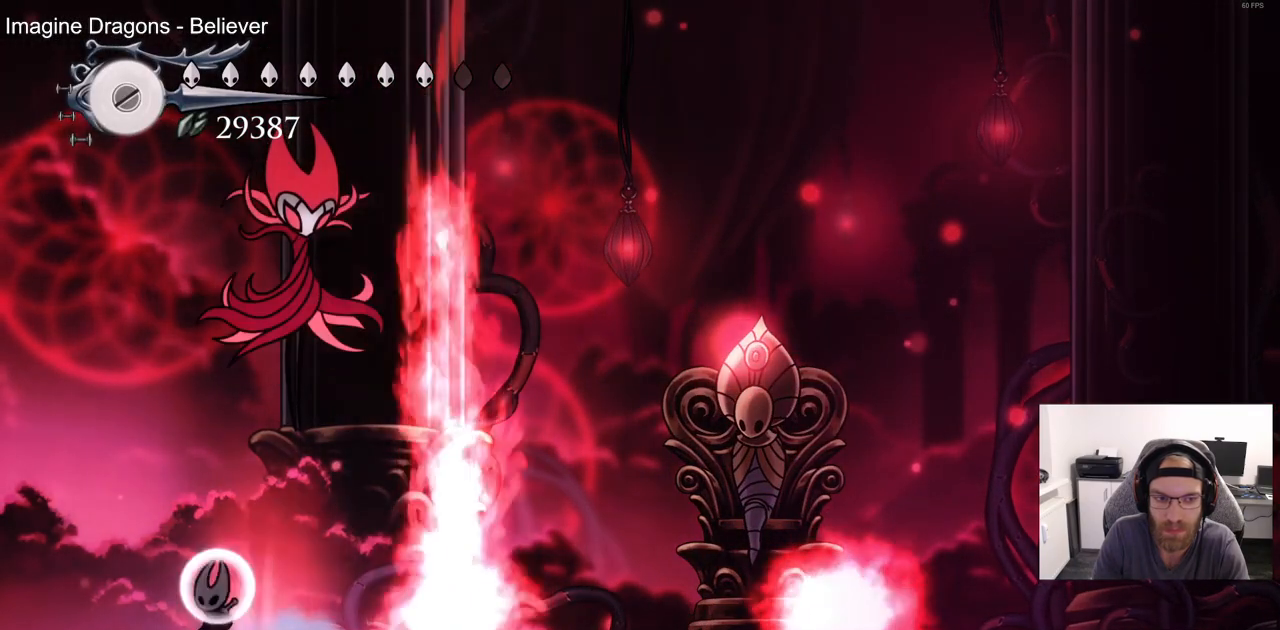
{"dt_ms": 500, "buttons": ["CROSS", "DPAD_UP"], "left_stick": "center", "right_stick": "center", "events": [[67, "SQUARE", "down"], [67, "right_stick", "center"], [83, "DPAD_RIGHT", "up"], [117, "DPAD_LEFT", "down"], [183, "CROSS", "up"], [183, "SQUARE", "up"], [467, "DPAD_LEFT", "up"], [500, "CROSS", "down"]]}